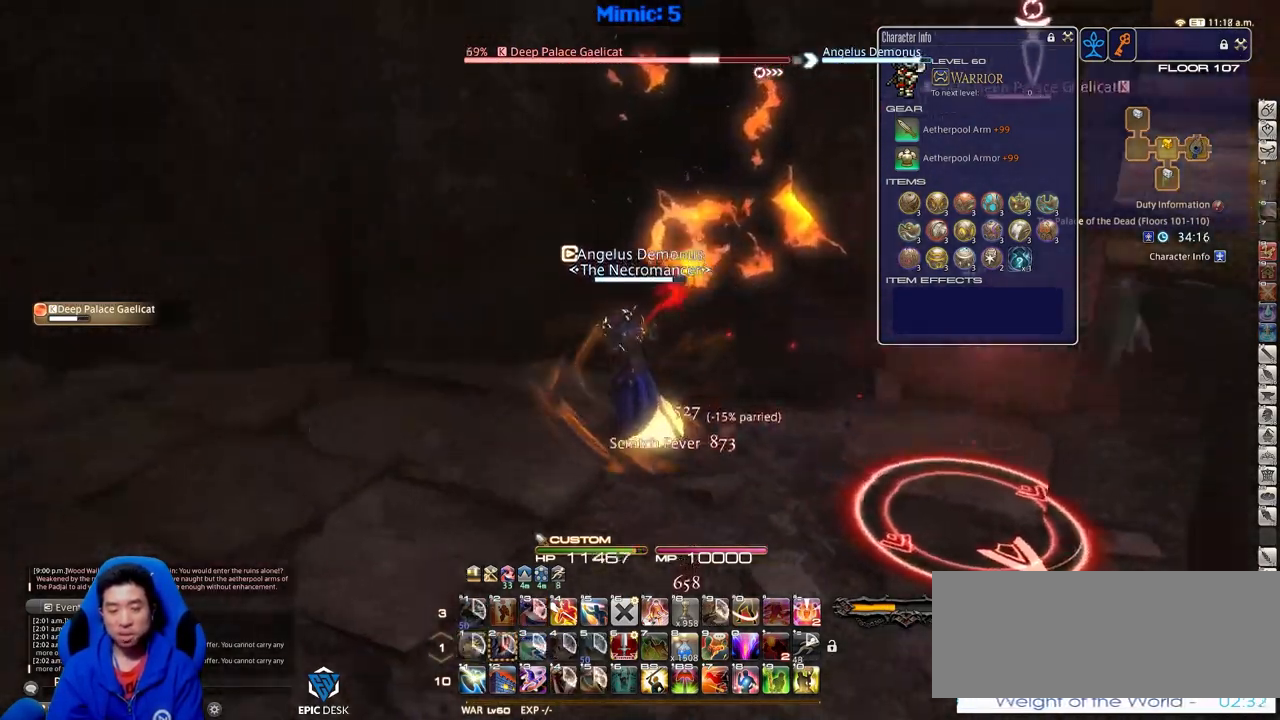
Gameplay with keyboard; each line is a JSON object with the keys held at the frame after it. "events" lists presses ("down") and releases ("up") of ".", "/", "0", "1", "2", "3", "4", "5", "6", "7", "8", "9", "a", "alt_l", "alt_r", "b", "backslash", "backspace", "c", "caps_lock", "comma", "ctrl_l", "ctrl_r", "d", "down", "e", "equals", "escape", "f", "f1", "f10", "f11", "f12", "f2", "f3", "f4", "f5", "f6", "f7", "f8", "f9", "g", "h", "i", "j", "k", "l", "lbracket", "left", "m", "minus", "n", "o", "p", "q", "quote", "r", "rbracket", "return", "right", "s", "semicolon", "shift_l", "shift_r", "space", "super", "t", "tab", "tilde", "u", "up", "v", "w", "x", "y" and "z" between this image and that frame as [ms after this image, input, new state], when the widget could be followed in between. No other keys are recorded. Mouse input is not recorded.
{"keys": [], "events": [[17, "w", "up"], [150, "s", "down"], [200, "a", "up"], [250, "d", "down"], [350, "rbracket", "up"], [350, "s", "up"], [400, "d", "up"]]}
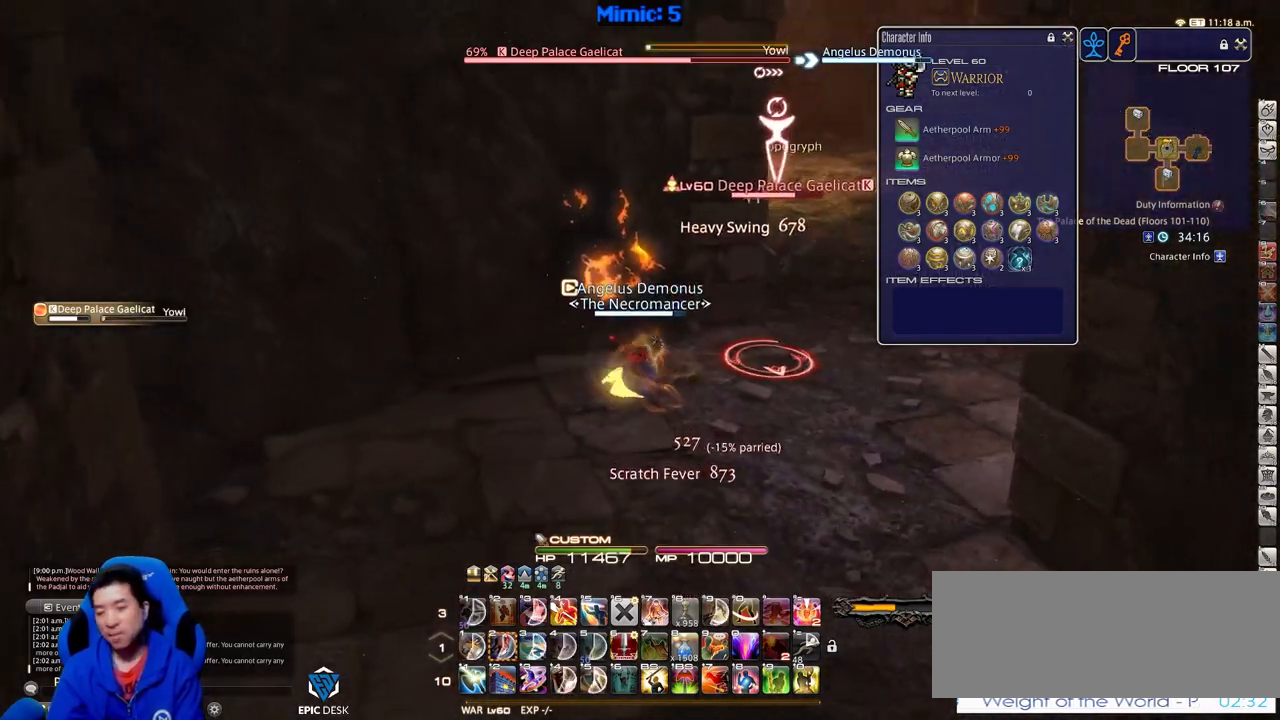
{"keys": ["d", "rbracket", "w"], "events": [[317, "w", "down"], [367, "rbracket", "down"], [418, "d", "down"]]}
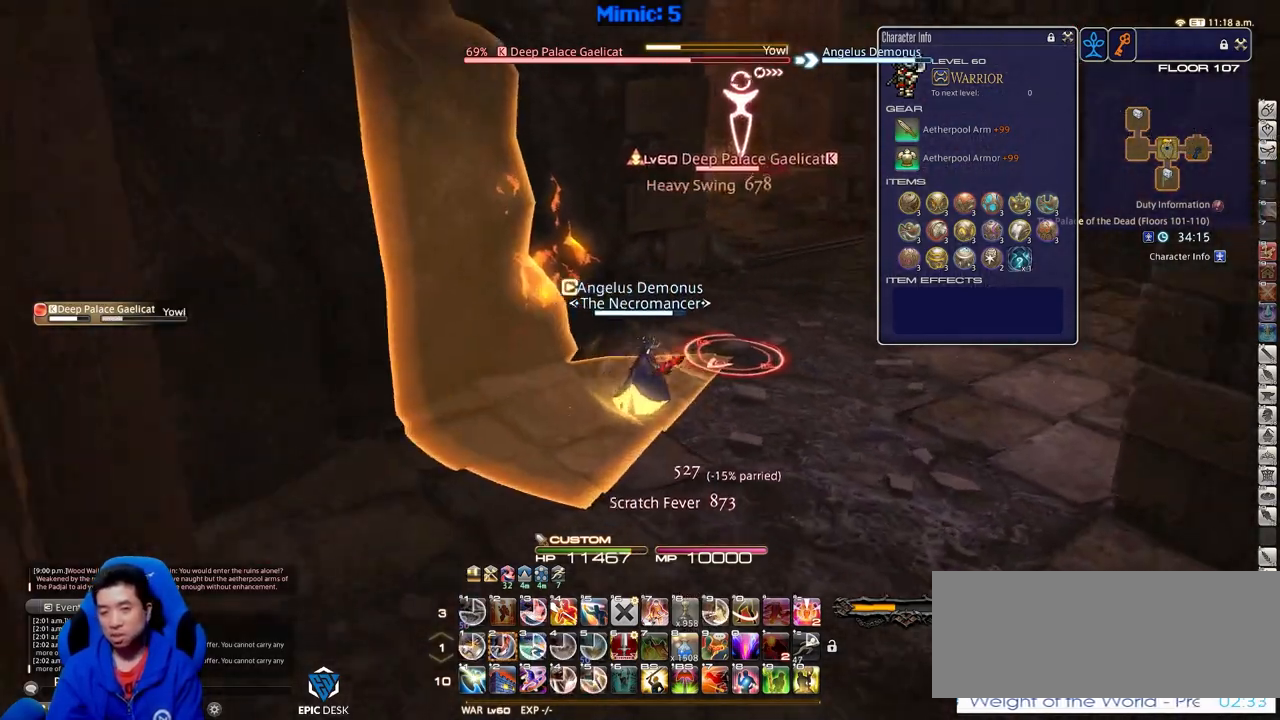
{"keys": ["2", "d", "p"], "events": [[17, "rbracket", "up"], [167, "p", "down"], [301, "w", "up"], [434, "2", "down"]]}
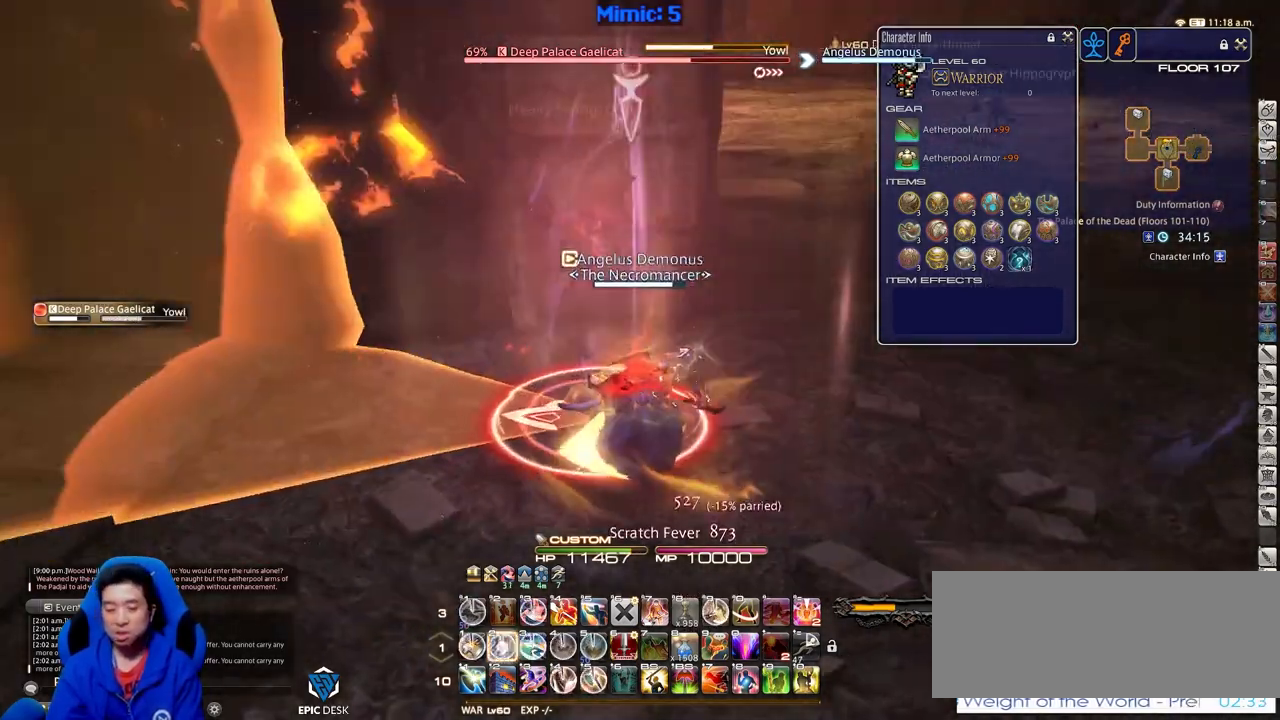
{"keys": ["d", "p", "s"], "events": [[33, "2", "up"], [83, "2", "down"], [183, "2", "up"], [367, "s", "down"]]}
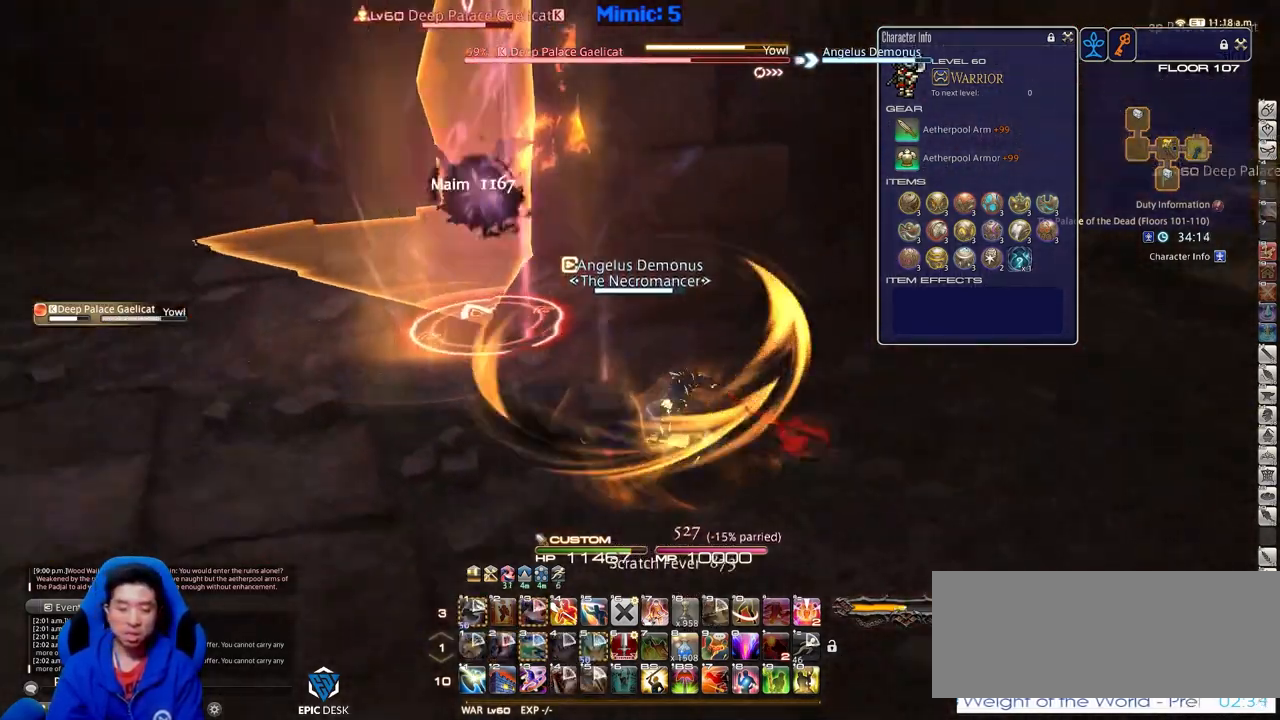
{"keys": [], "events": [[50, "d", "up"], [100, "s", "up"], [284, "p", "up"]]}
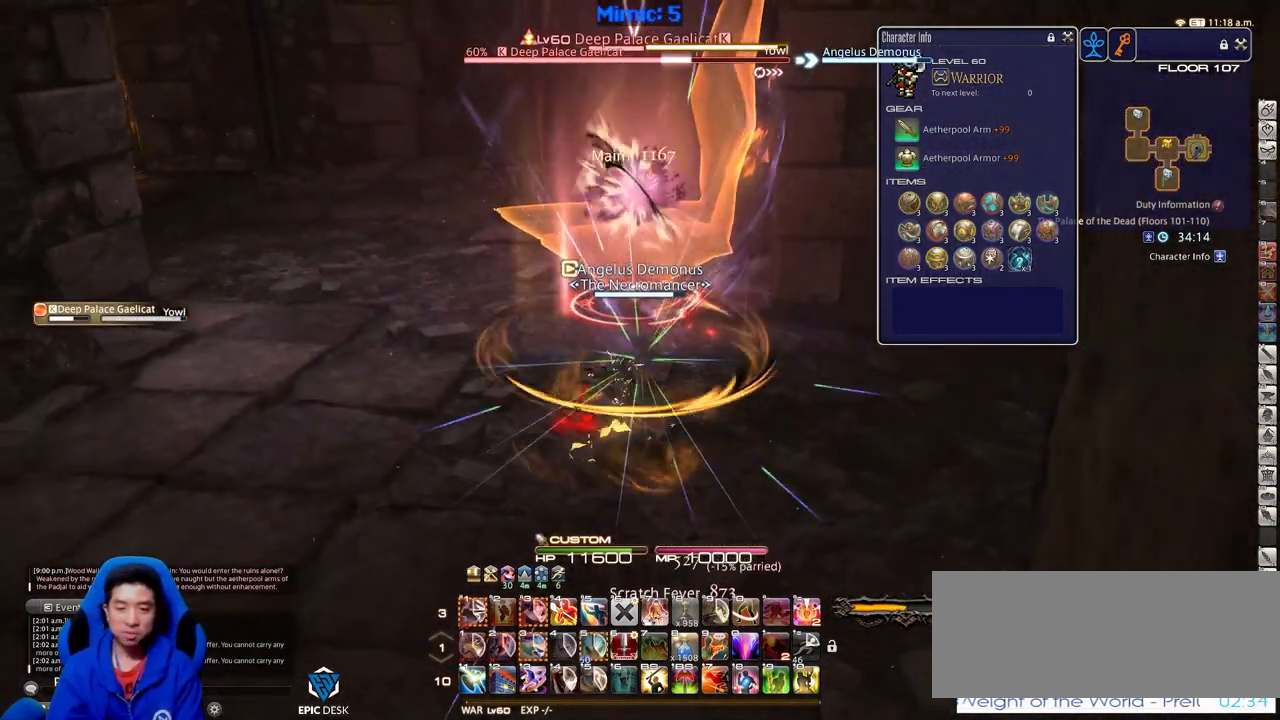
{"keys": [], "events": [[16, "w", "down"], [167, "w", "up"]]}
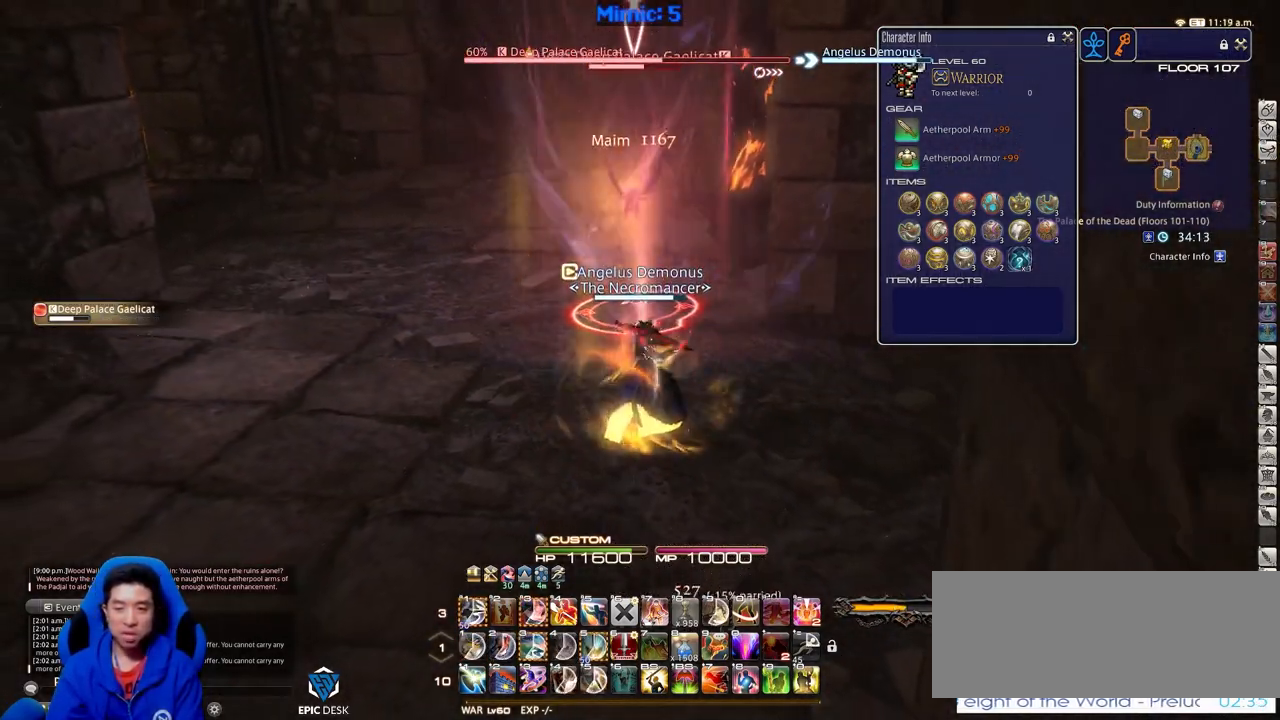
{"keys": ["a", "rbracket", "w"], "events": [[317, "a", "down"], [417, "rbracket", "down"], [417, "w", "down"]]}
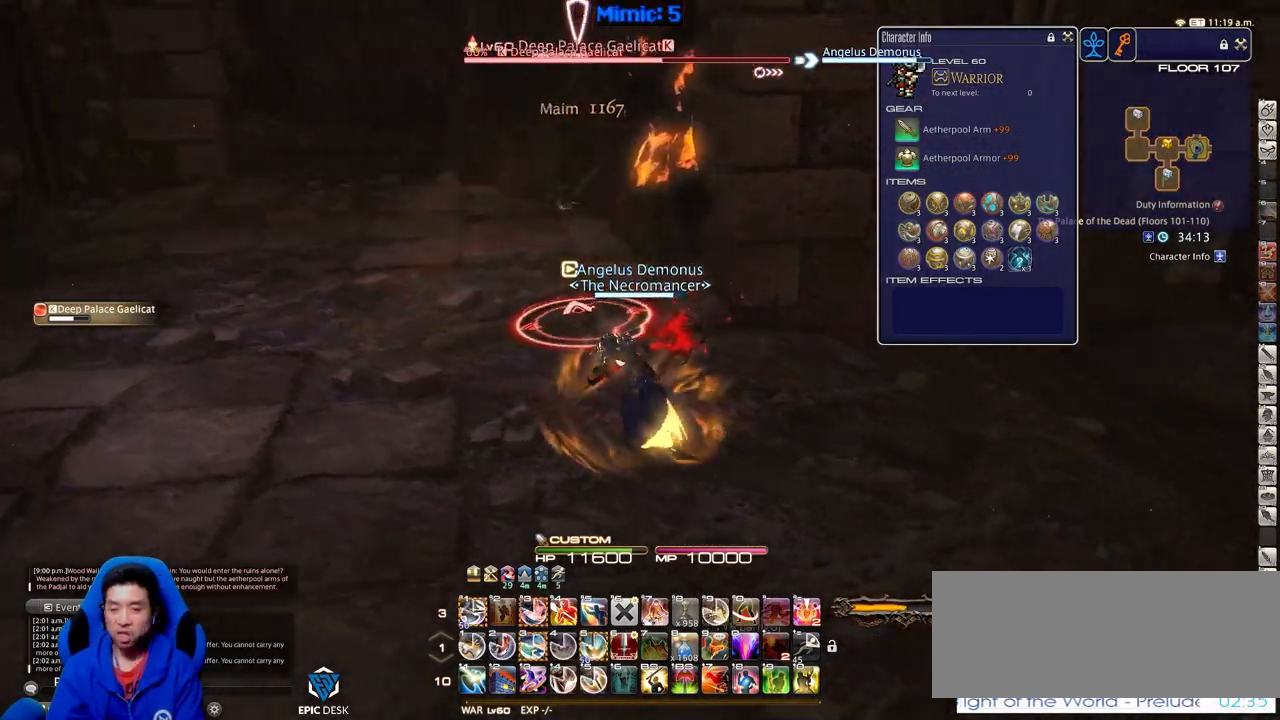
{"keys": ["p"], "events": [[150, "rbracket", "up"], [183, "a", "up"], [183, "w", "up"], [467, "p", "down"]]}
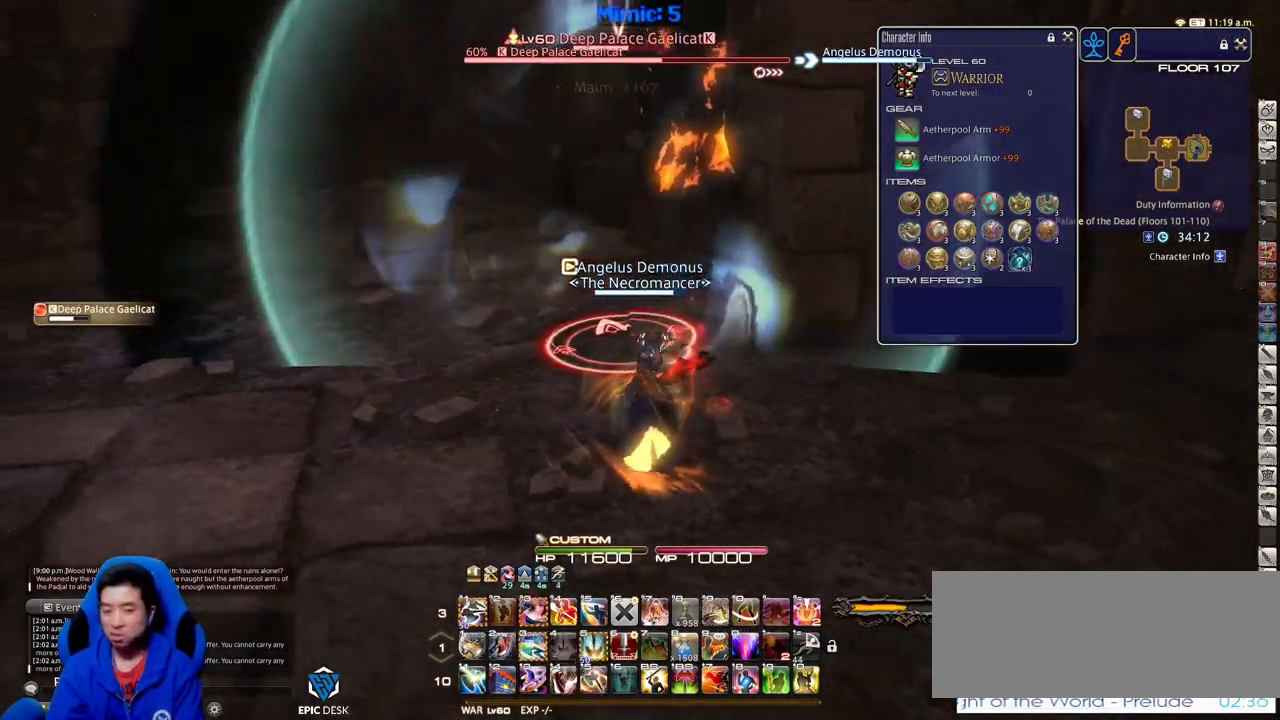
{"keys": ["w"], "events": [[17, "3", "down"], [167, "3", "up"], [251, "p", "up"], [351, "w", "down"]]}
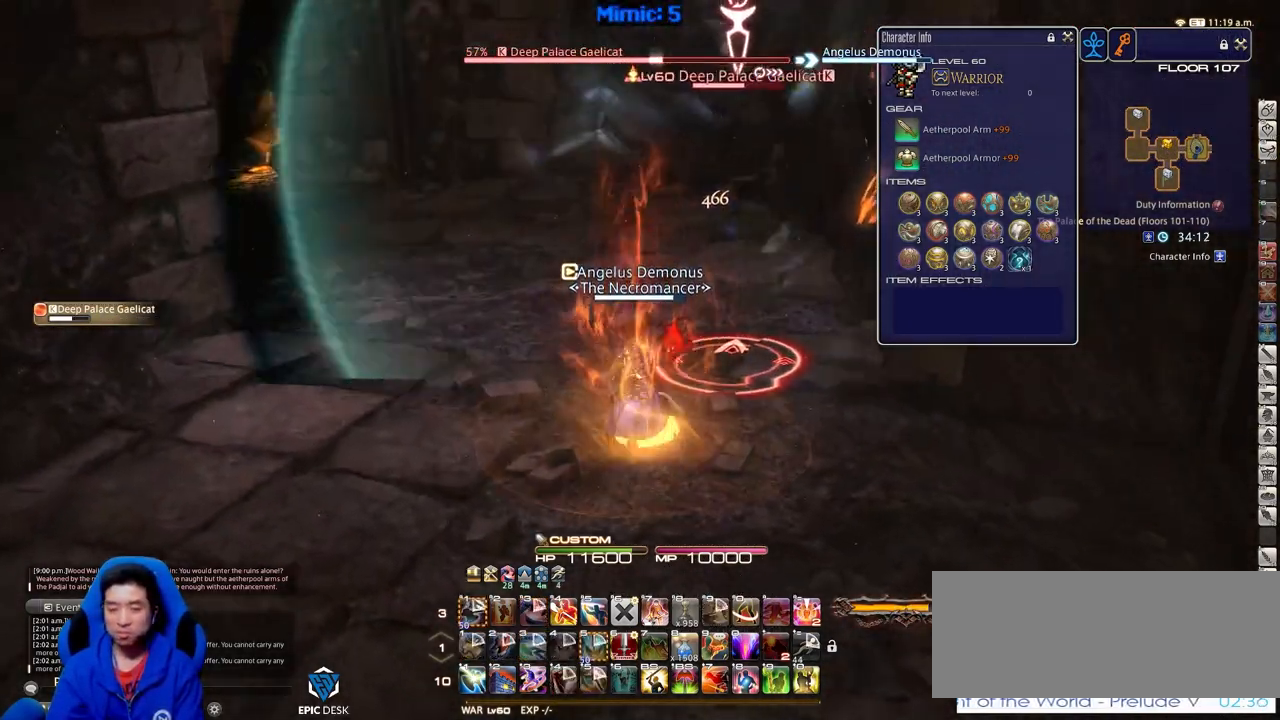
{"keys": ["a", "rbracket", "w"], "events": [[83, "rbracket", "down"], [367, "a", "down"]]}
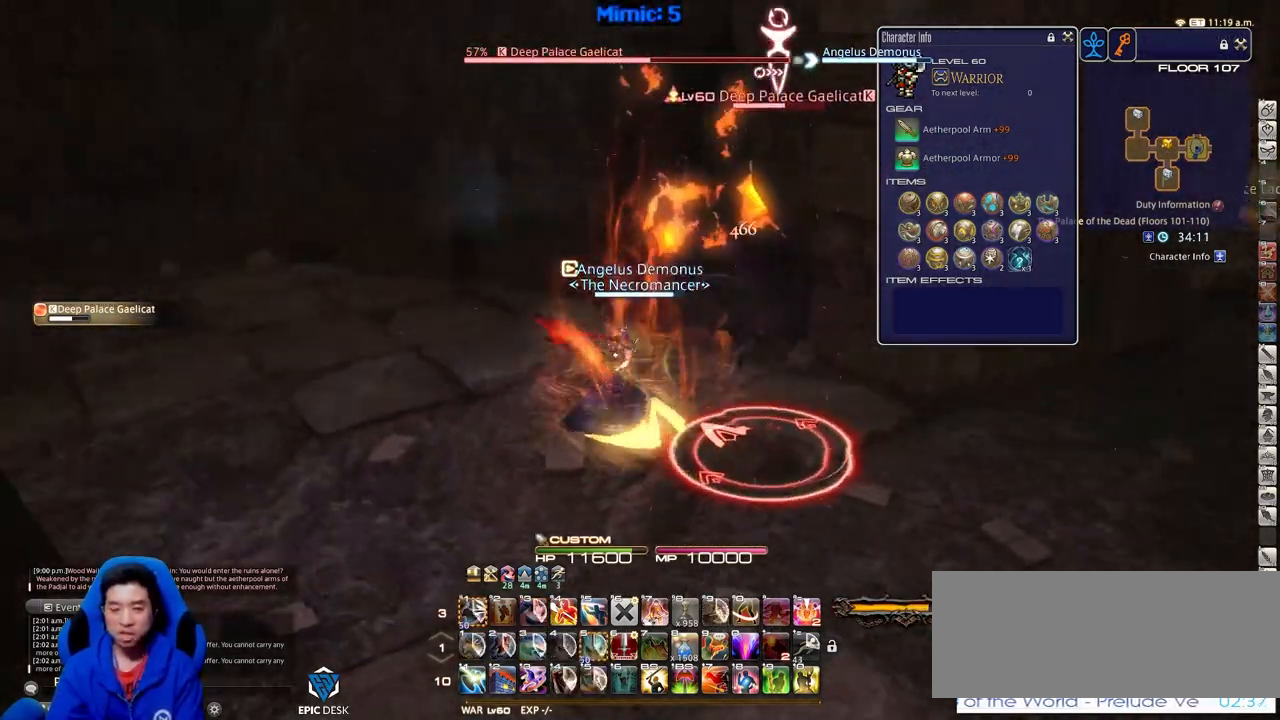
{"keys": ["a", "rbracket", "s"], "events": [[334, "w", "up"], [467, "s", "down"]]}
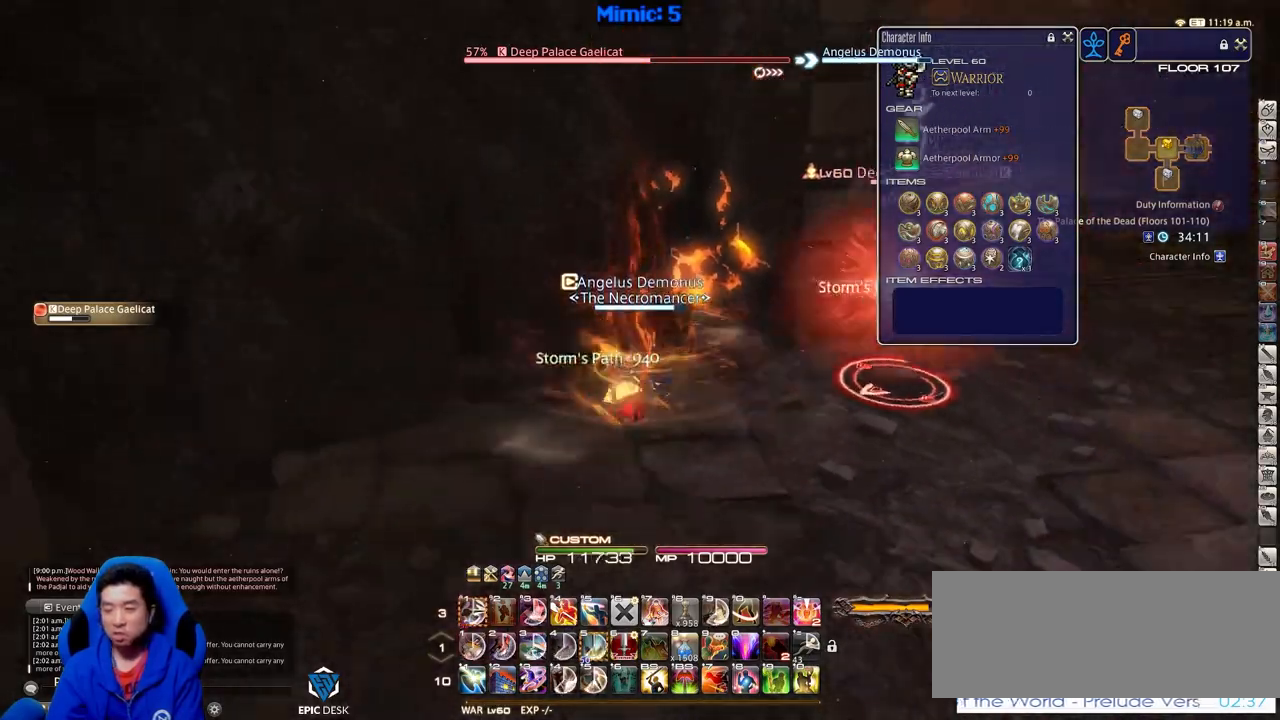
{"keys": ["d", "w"], "events": [[117, "a", "up"], [117, "d", "down"], [200, "s", "up"], [250, "rbracket", "up"], [350, "w", "down"]]}
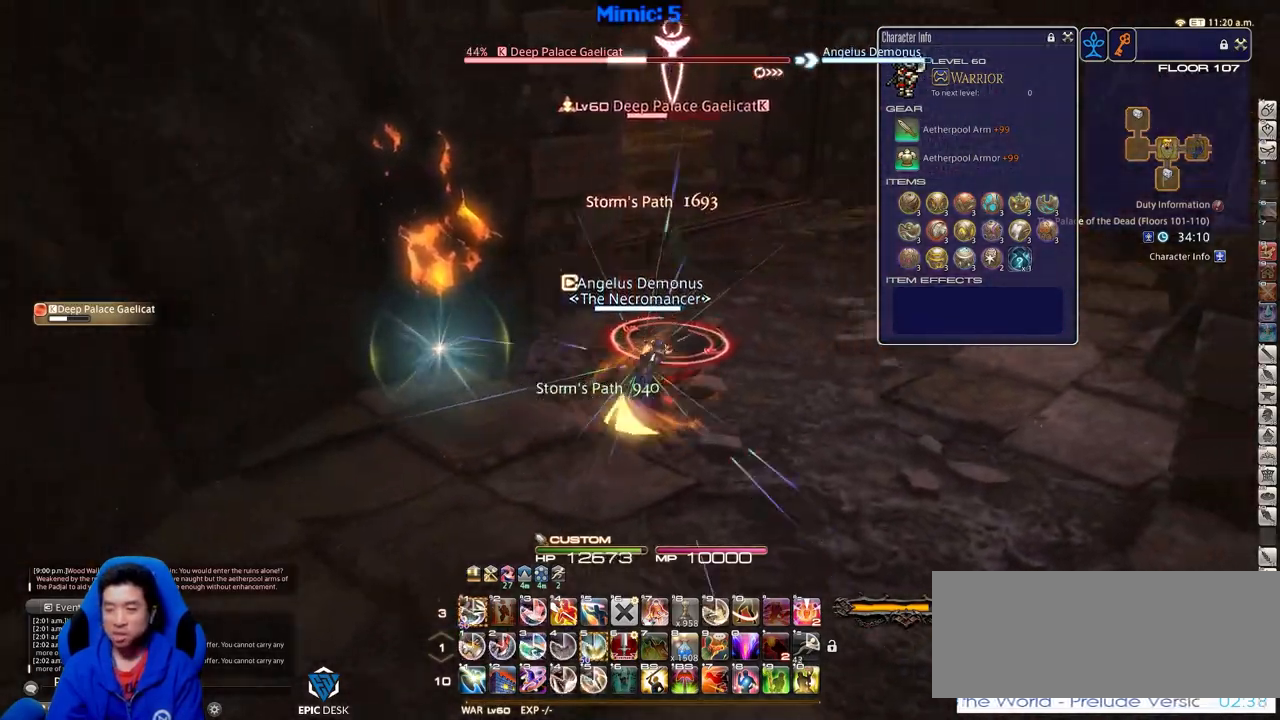
{"keys": ["alt_r", "w"], "events": [[34, "alt_r", "down"], [317, "1", "down"], [417, "1", "up"], [501, "d", "up"]]}
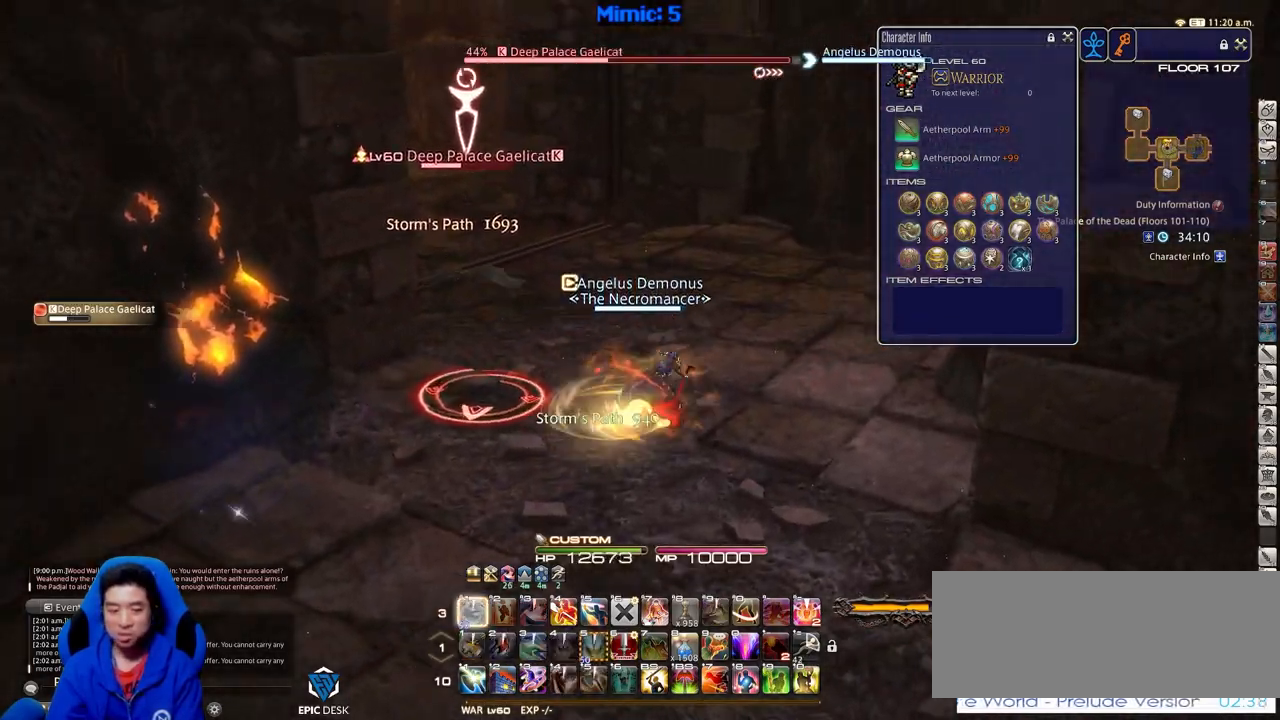
{"keys": ["p", "w"], "events": [[150, "alt_r", "up"], [283, "p", "down"]]}
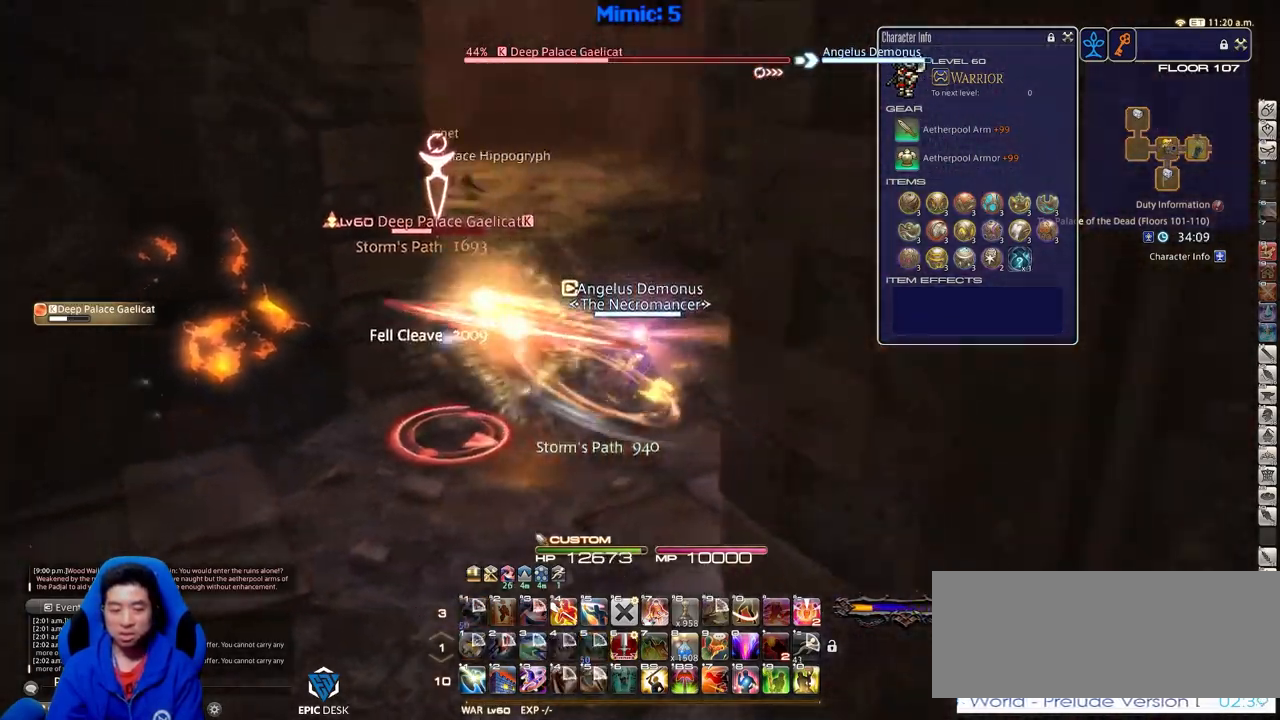
{"keys": ["p"], "events": [[117, "d", "down"], [451, "d", "up"], [451, "w", "up"]]}
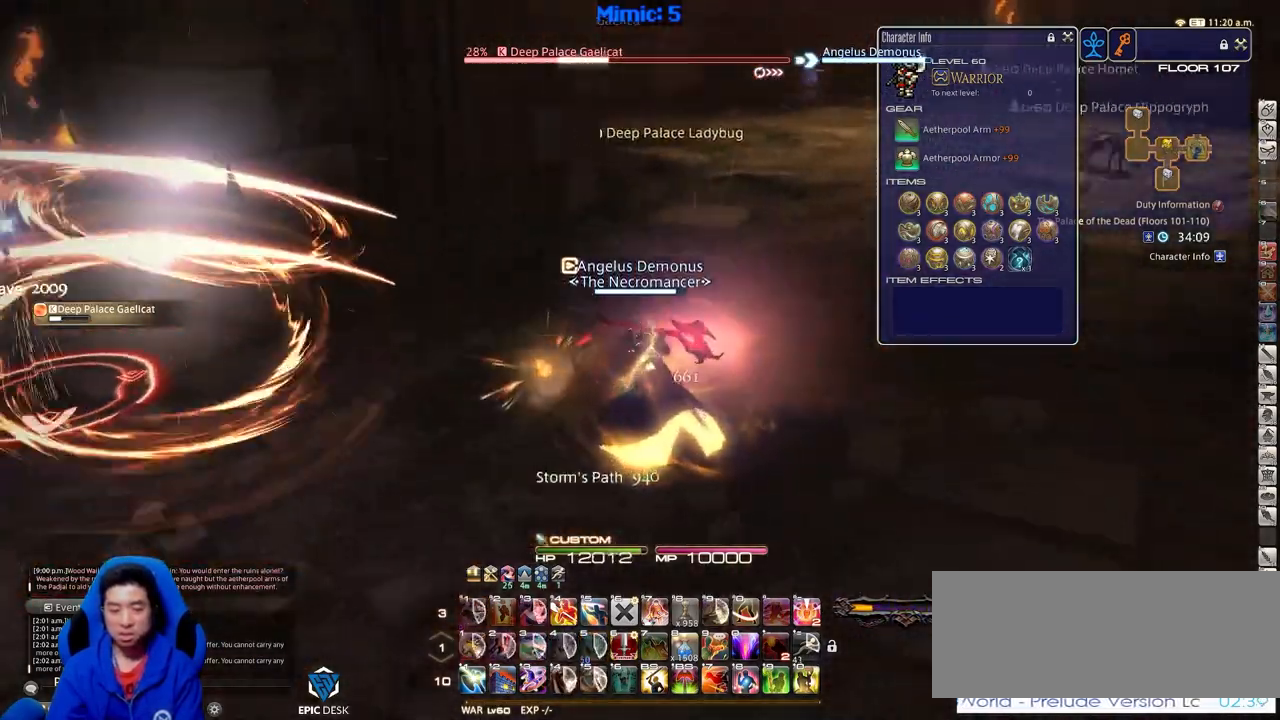
{"keys": ["alt_r", "equals"], "events": [[83, "p", "up"], [267, "alt_r", "down"], [500, "equals", "down"]]}
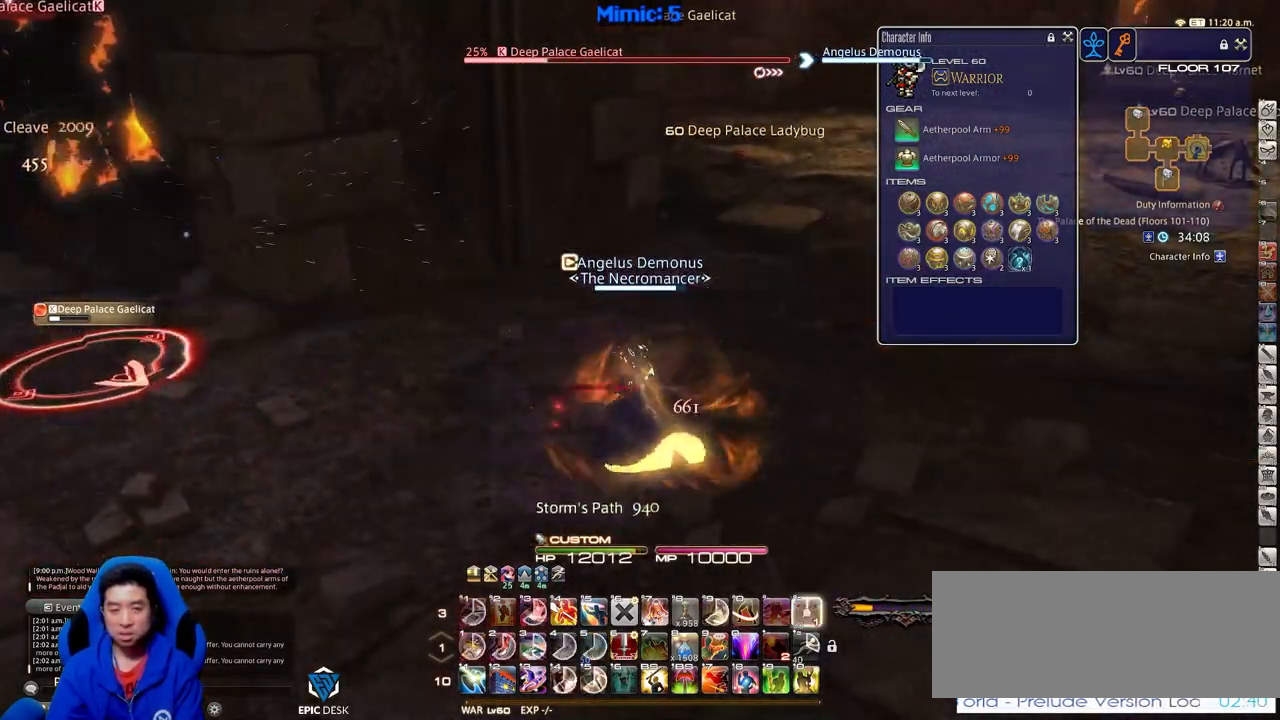
{"keys": ["a", "space", "w"], "events": [[50, "a", "down"], [100, "alt_r", "up"], [100, "equals", "up"], [150, "p", "down"], [150, "w", "down"], [384, "p", "up"], [467, "space", "down"]]}
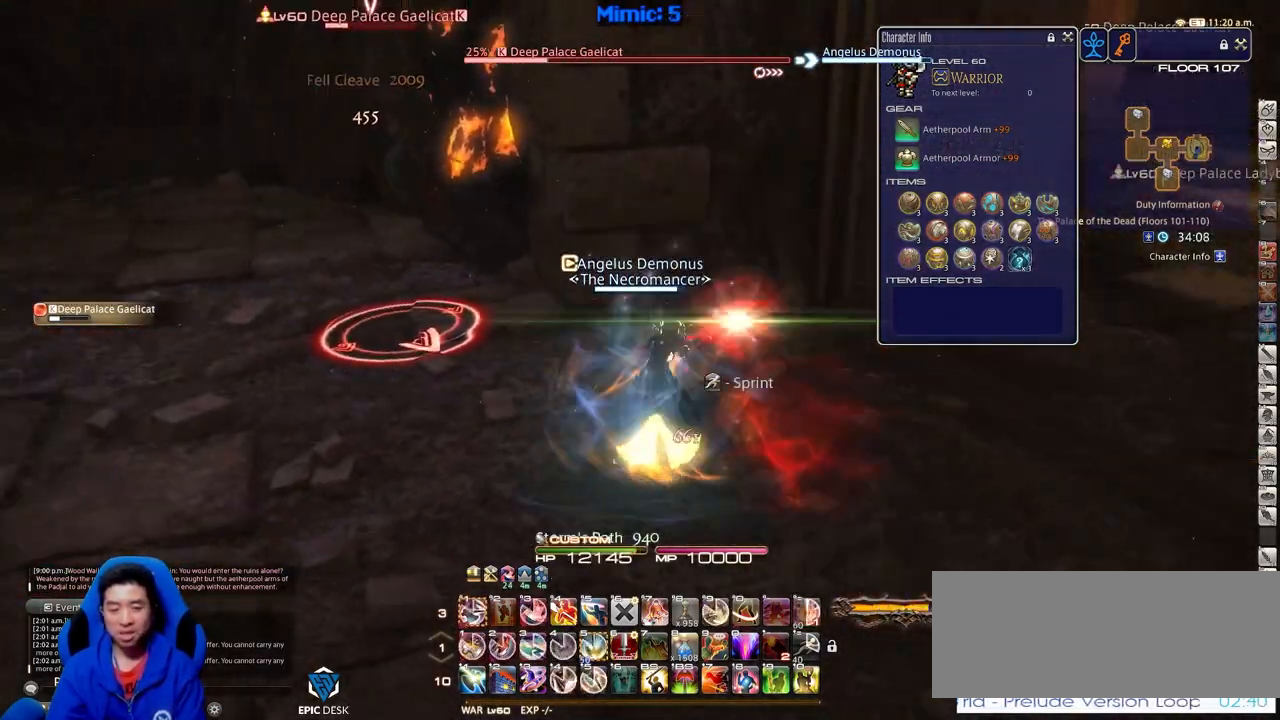
{"keys": ["w"], "events": [[16, "alt_r", "down"], [66, "space", "up"], [167, "4", "down"], [250, "4", "up"], [300, "alt_r", "up"], [400, "a", "up"]]}
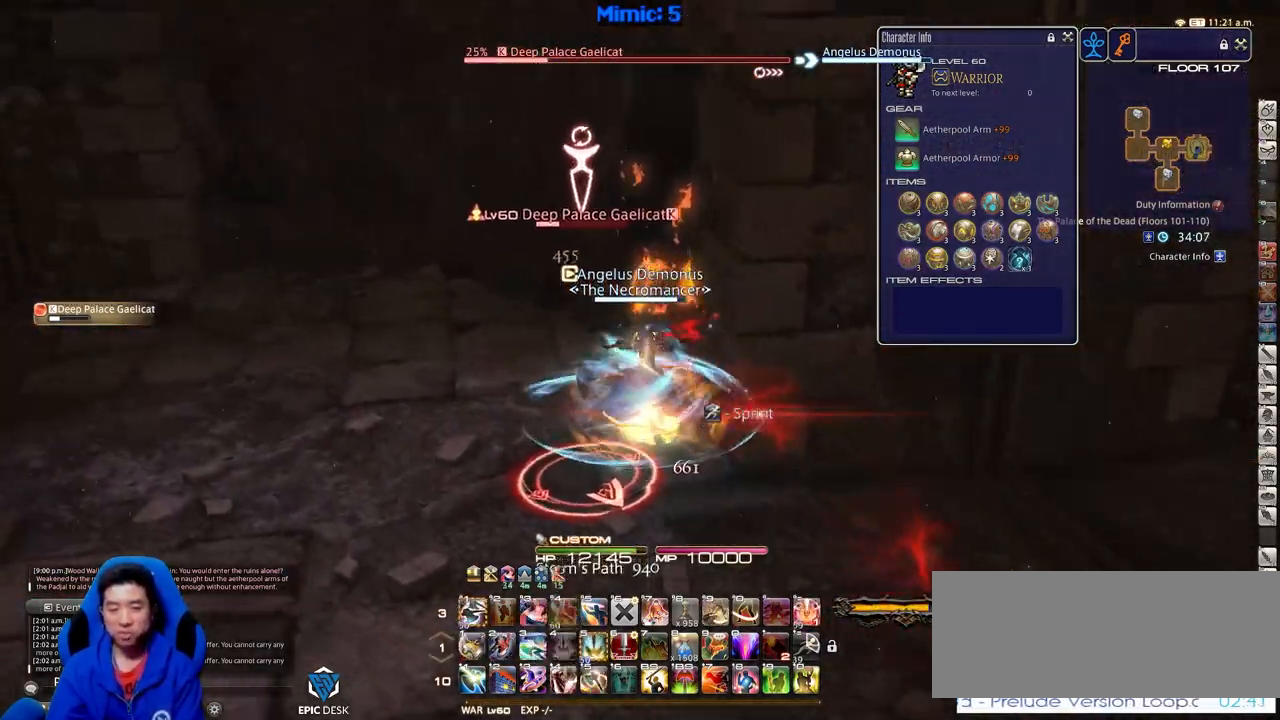
{"keys": ["1", "alt_r"], "events": [[34, "rbracket", "down"], [84, "a", "down"], [367, "rbracket", "up"], [417, "a", "up"], [417, "alt_r", "down"], [451, "w", "up"], [501, "1", "down"]]}